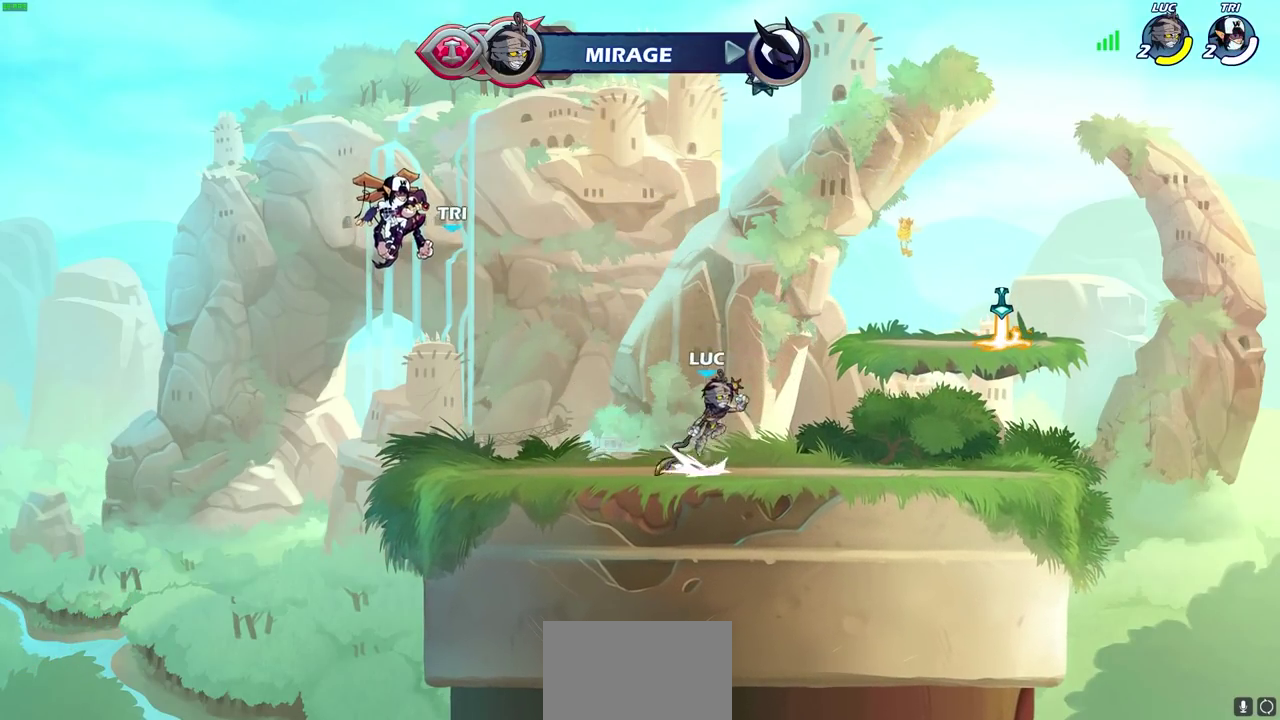
Gameplay with a controller (PlayStation layout); each line is a JSON object with the inputs held at the frame after it (dt_ms = milliseconds from this image to that frame). "events" lists button and stick changes between this image and that frame as [ms after this image, input, new state], when the widget could be followed in between.
{"dt_ms": 500, "buttons": ["CIRCLE"], "left_stick": "up-right", "right_stick": "center"}
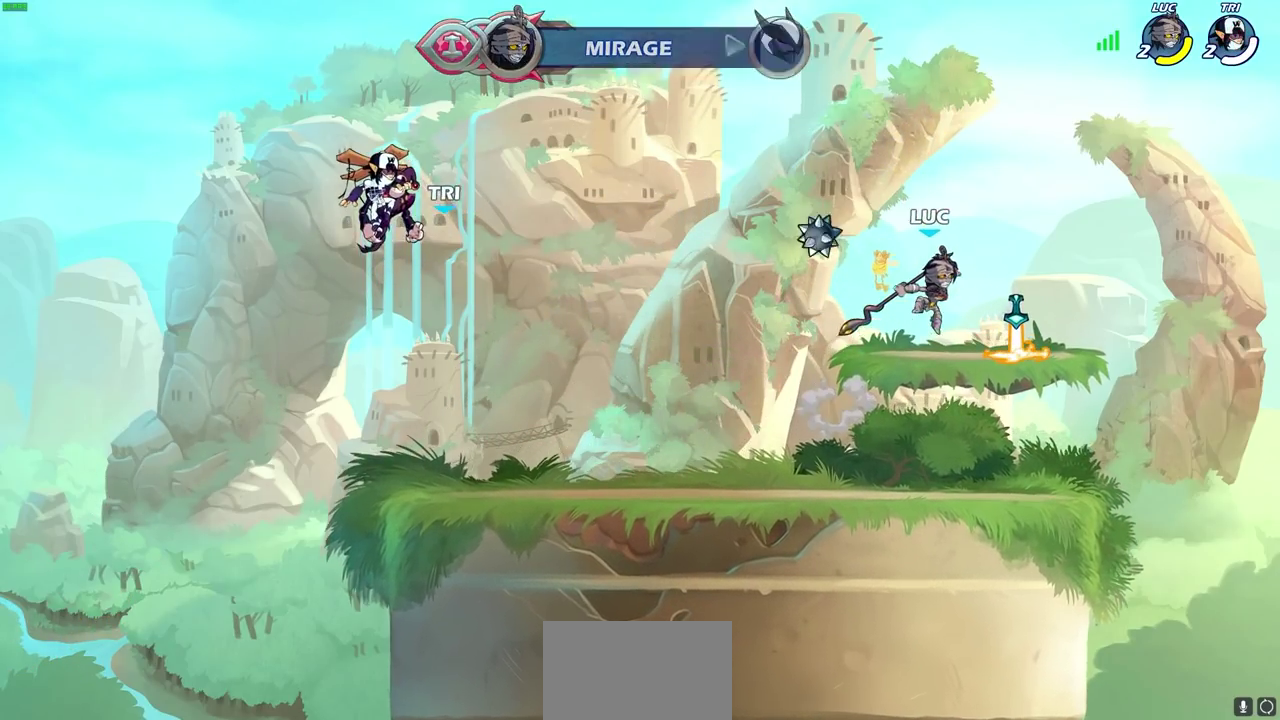
{"dt_ms": 600, "buttons": [], "left_stick": "left", "right_stick": "center", "events": [[67, "CIRCLE", "up"], [200, "left_stick", "center"], [383, "left_stick", "left"]]}
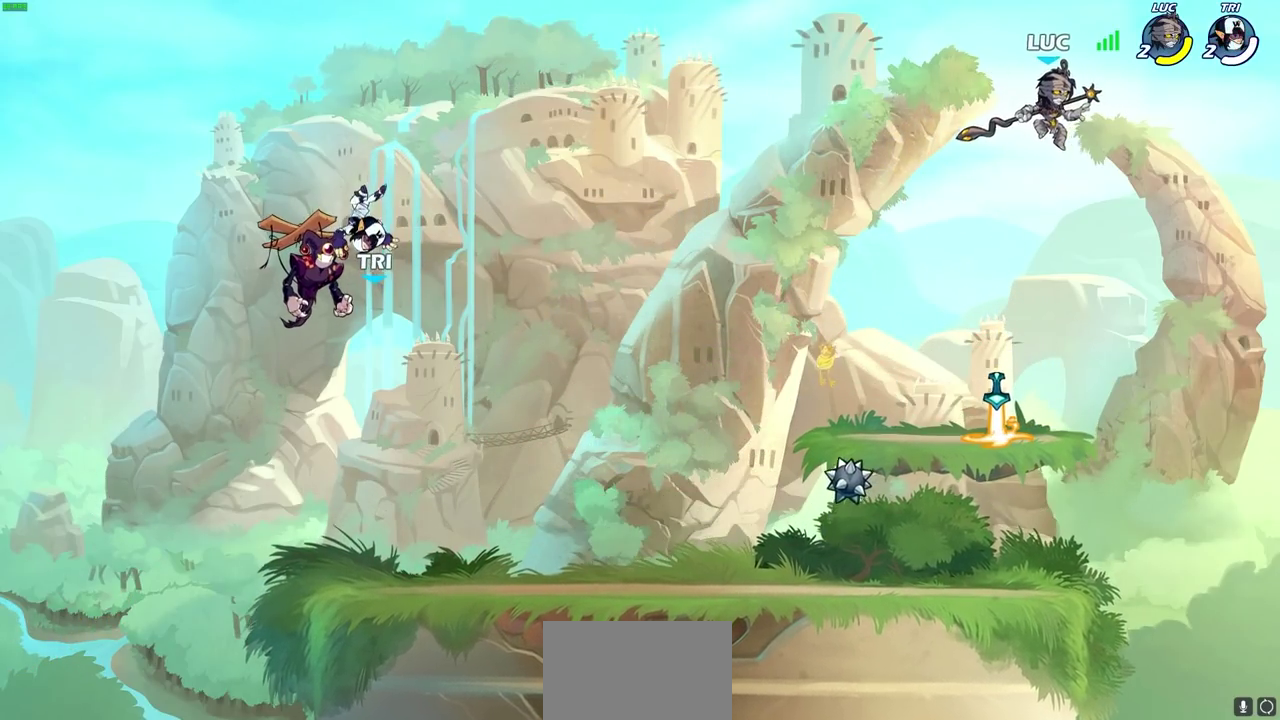
{"dt_ms": 400, "buttons": [], "left_stick": "center", "right_stick": "center", "events": [[100, "left_stick", "up"], [133, "R1", "down"], [200, "R1", "up"], [217, "left_stick", "center"]]}
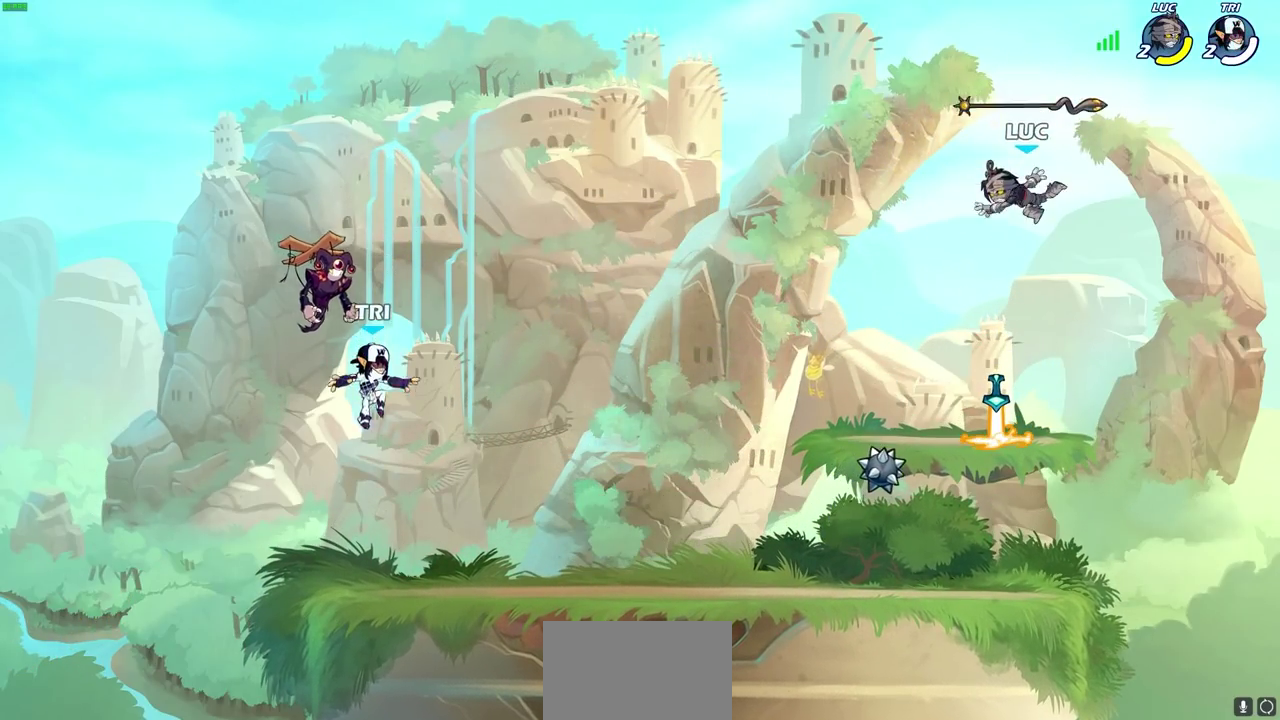
{"dt_ms": 500, "buttons": [], "left_stick": "down-left", "right_stick": "center"}